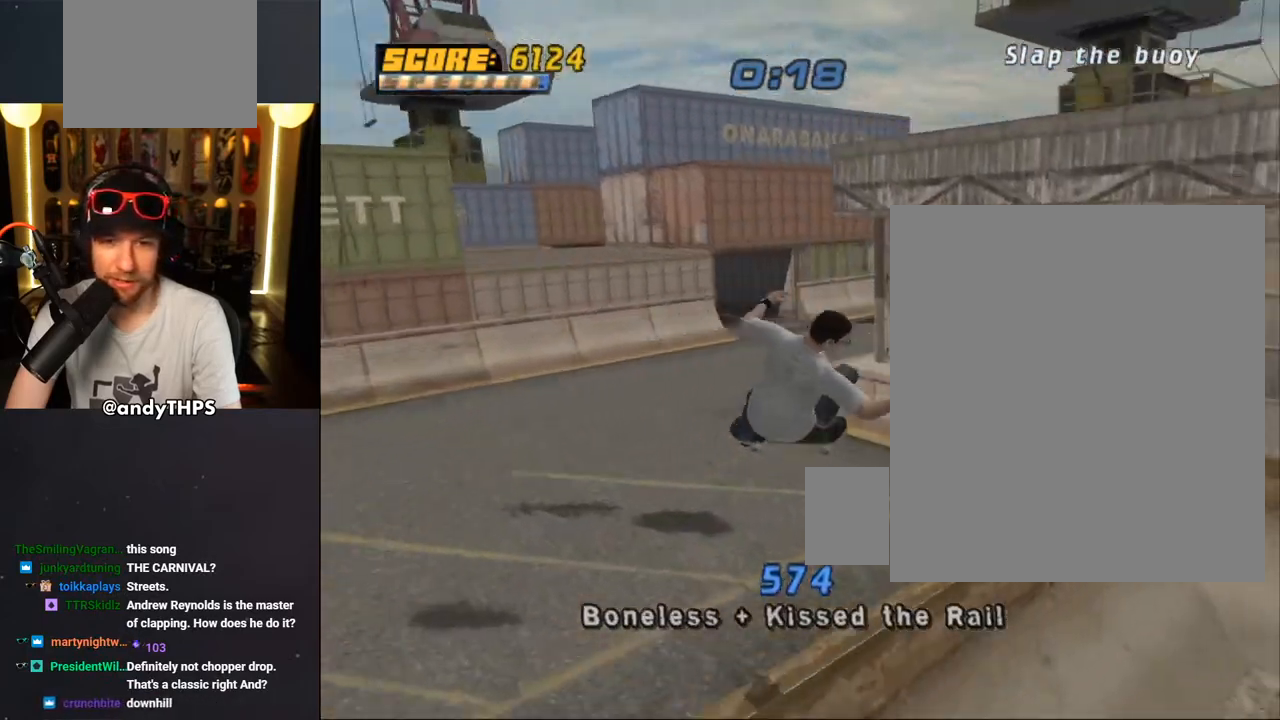
Gameplay with a controller (PlayStation layout); each line is a JSON object with the inputs held at the frame after it (dt_ms = milliseconds from this image to that frame). "events" lists button and stick changes between this image and that frame as [ms after this image, input, new state], when the widget could be followed in between. Not read: START.
{"dt_ms": 500, "buttons": ["CROSS"], "left_stick": "center", "right_stick": "center", "events": [[100, "DPAD_LEFT", "up"], [100, "R1", "up"], [117, "CIRCLE", "up"], [267, "CROSS", "down"]]}
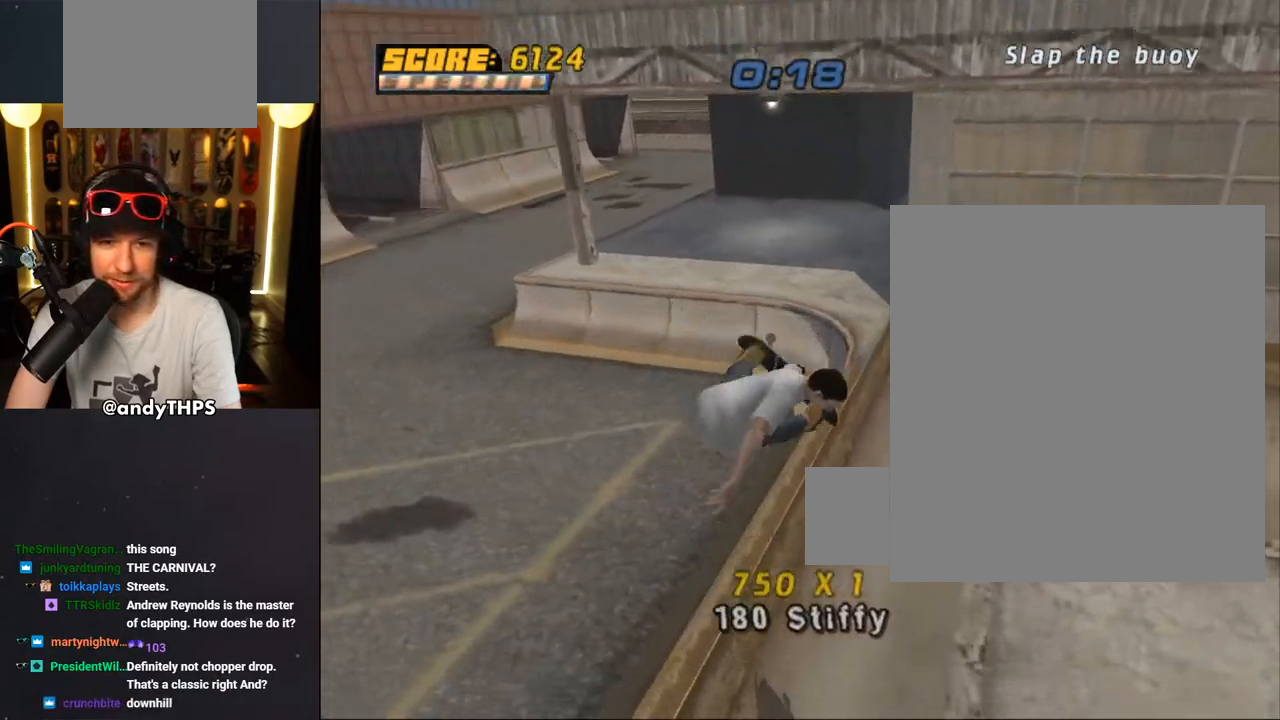
{"dt_ms": 1000, "buttons": ["CROSS", "R1", "DPAD_DOWN"], "left_stick": "center", "right_stick": "center"}
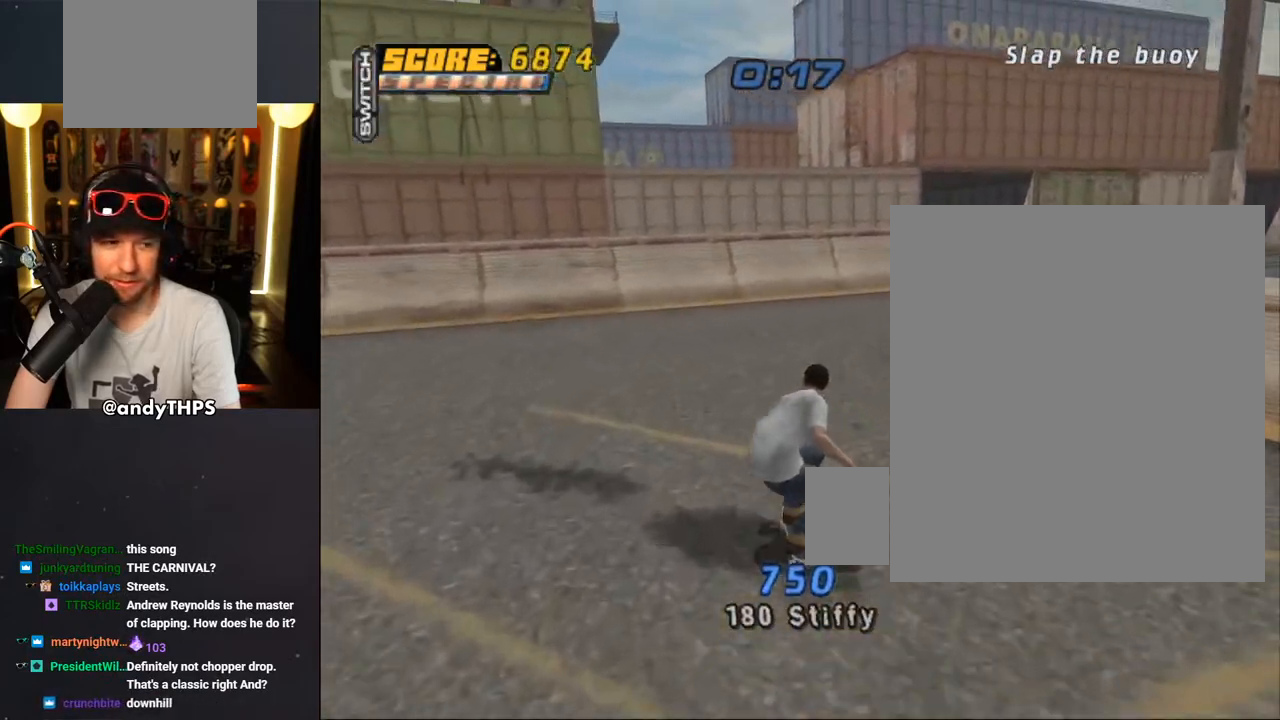
{"dt_ms": 500, "buttons": ["CROSS", "L1", "R1", "DPAD_DOWN"], "left_stick": "center", "right_stick": "center", "events": [[133, "R1", "up"], [400, "R1", "down"], [433, "L1", "down"]]}
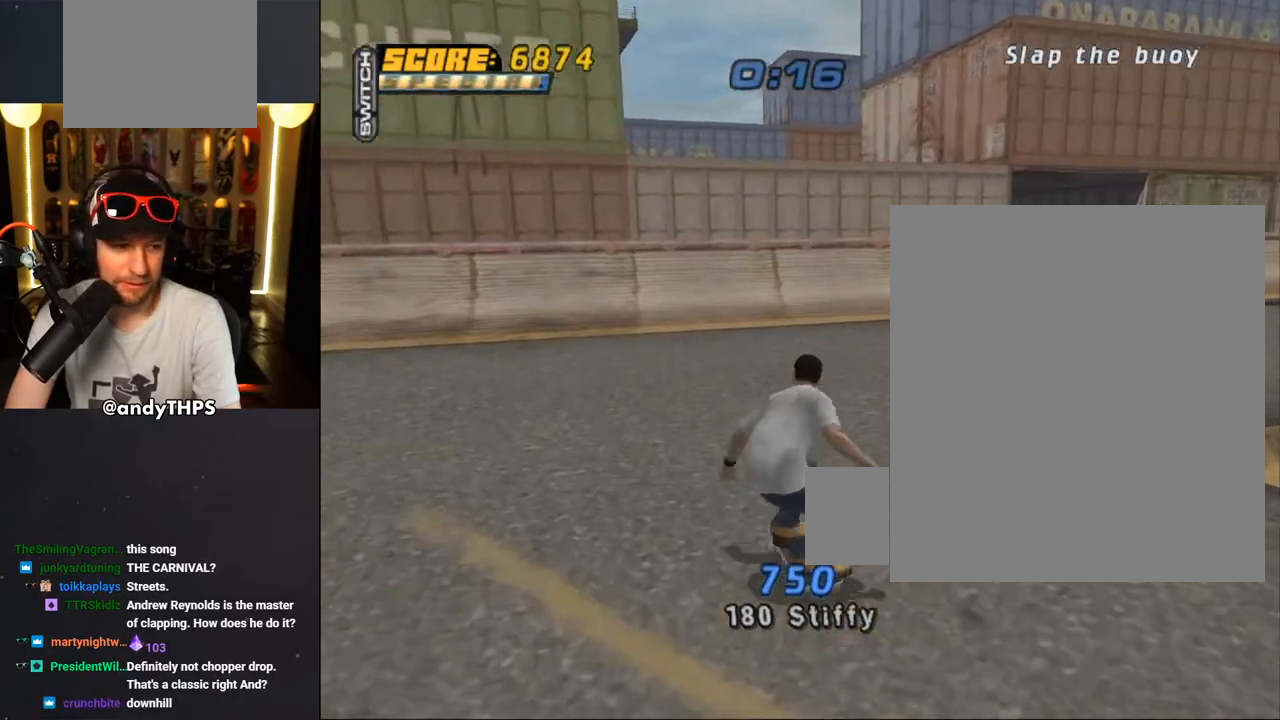
{"dt_ms": 500, "buttons": ["CROSS", "DPAD_DOWN"], "left_stick": "center", "right_stick": "center", "events": [[33, "R1", "up"], [83, "L1", "up"], [100, "DPAD_DOWN", "up"], [250, "DPAD_DOWN", "down"]]}
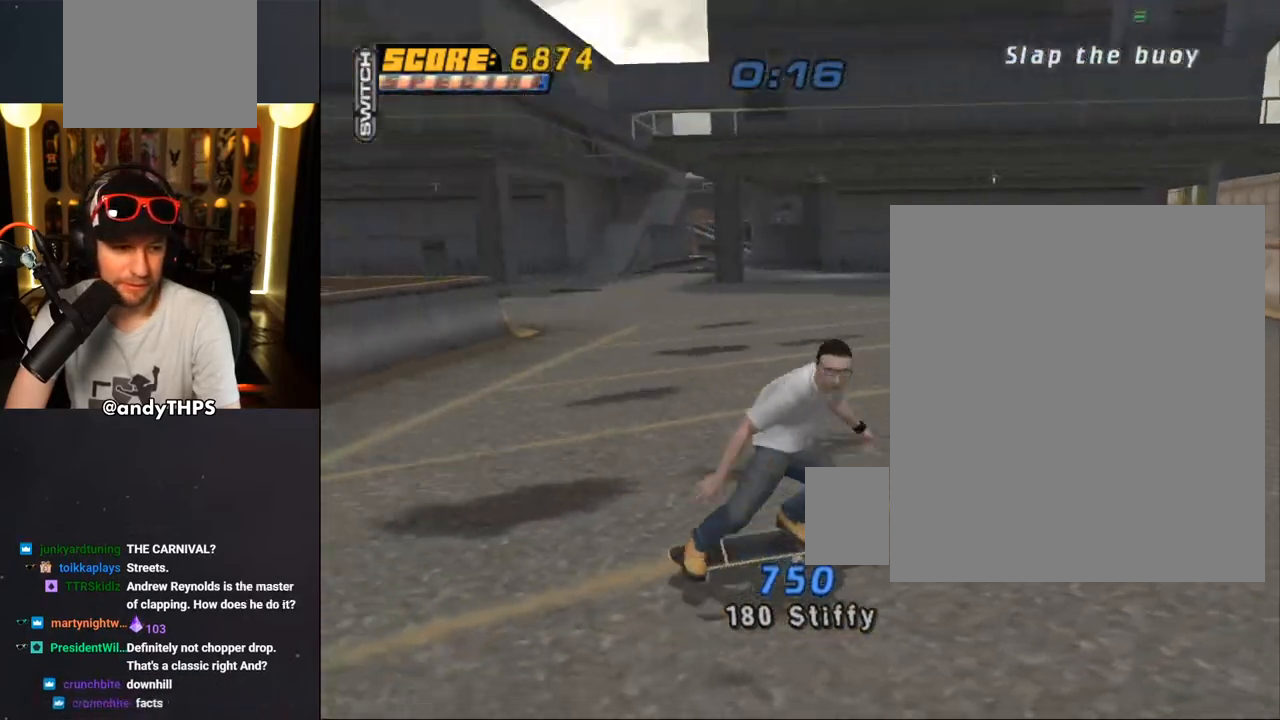
{"dt_ms": 500, "buttons": ["CROSS", "DPAD_DOWN", "DPAD_RIGHT"], "left_stick": "center", "right_stick": "center", "events": [[233, "DPAD_RIGHT", "down"]]}
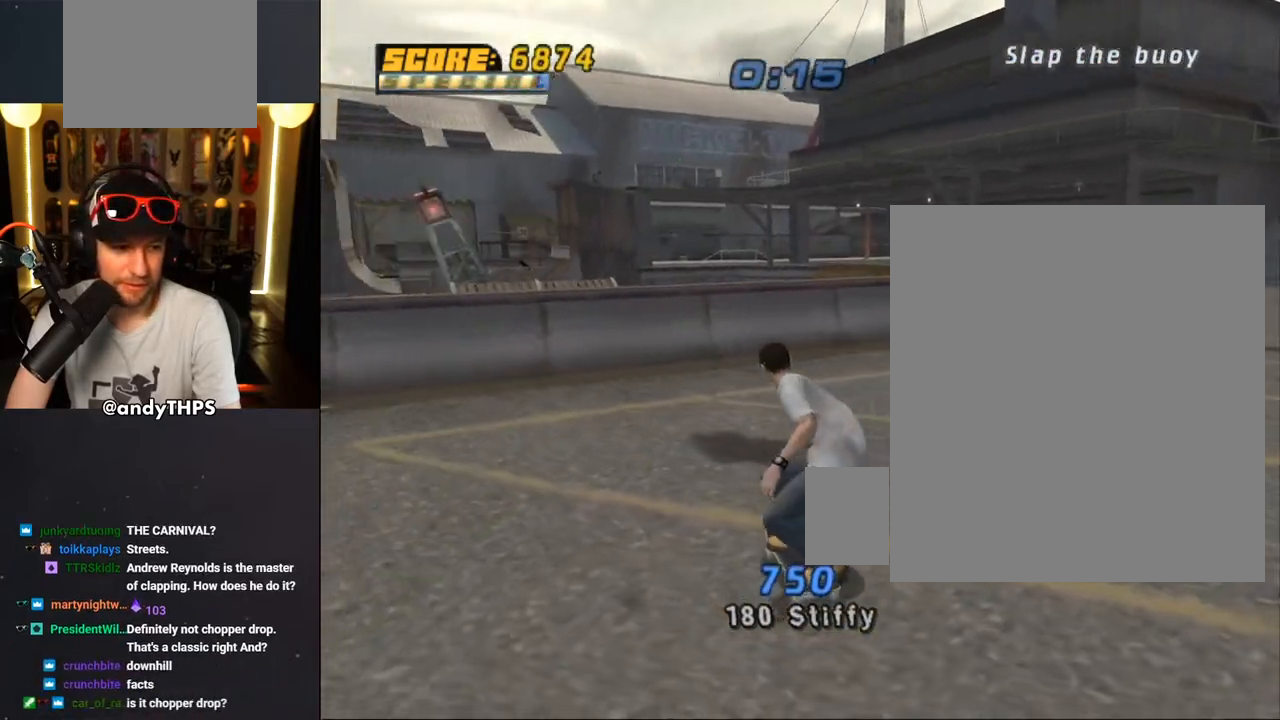
{"dt_ms": 500, "buttons": ["CROSS"], "left_stick": "center", "right_stick": "center", "events": [[17, "DPAD_DOWN", "up"], [17, "DPAD_RIGHT", "up"], [183, "DPAD_LEFT", "down"], [200, "DPAD_UP", "down"], [283, "DPAD_UP", "up"], [300, "DPAD_LEFT", "up"], [350, "DPAD_UP", "down"], [467, "DPAD_UP", "up"]]}
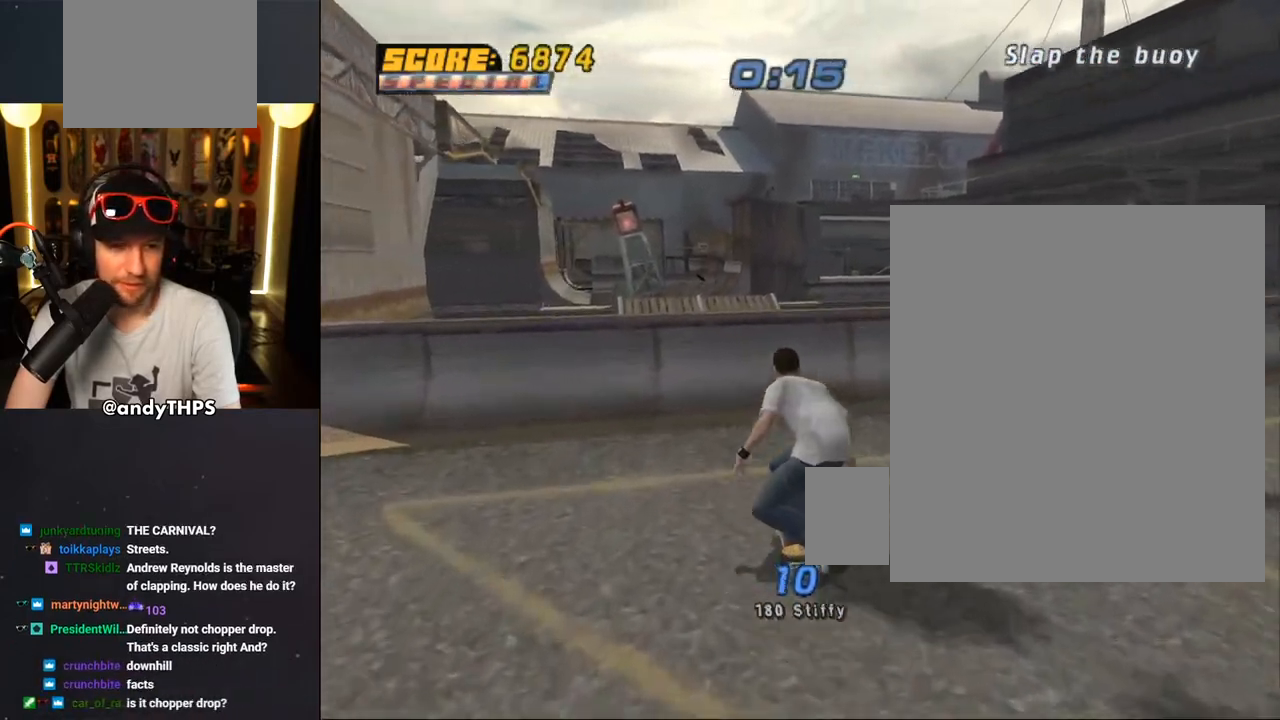
{"dt_ms": 500, "buttons": ["CROSS"], "left_stick": "center", "right_stick": "center", "events": [[17, "DPAD_UP", "down"], [67, "CROSS", "up"], [83, "DPAD_LEFT", "down"], [167, "CROSS", "down"], [167, "DPAD_LEFT", "up"], [167, "DPAD_UP", "up"]]}
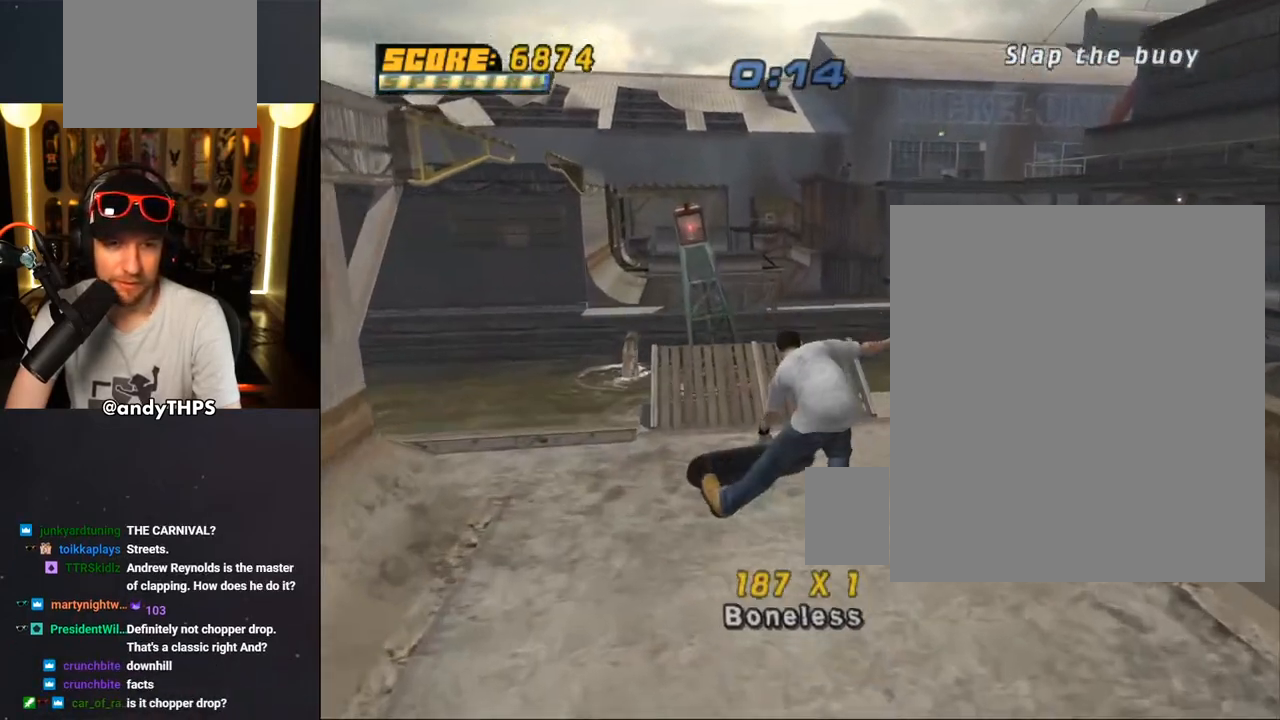
{"dt_ms": 500, "buttons": ["CROSS"], "left_stick": "center", "right_stick": "center", "events": []}
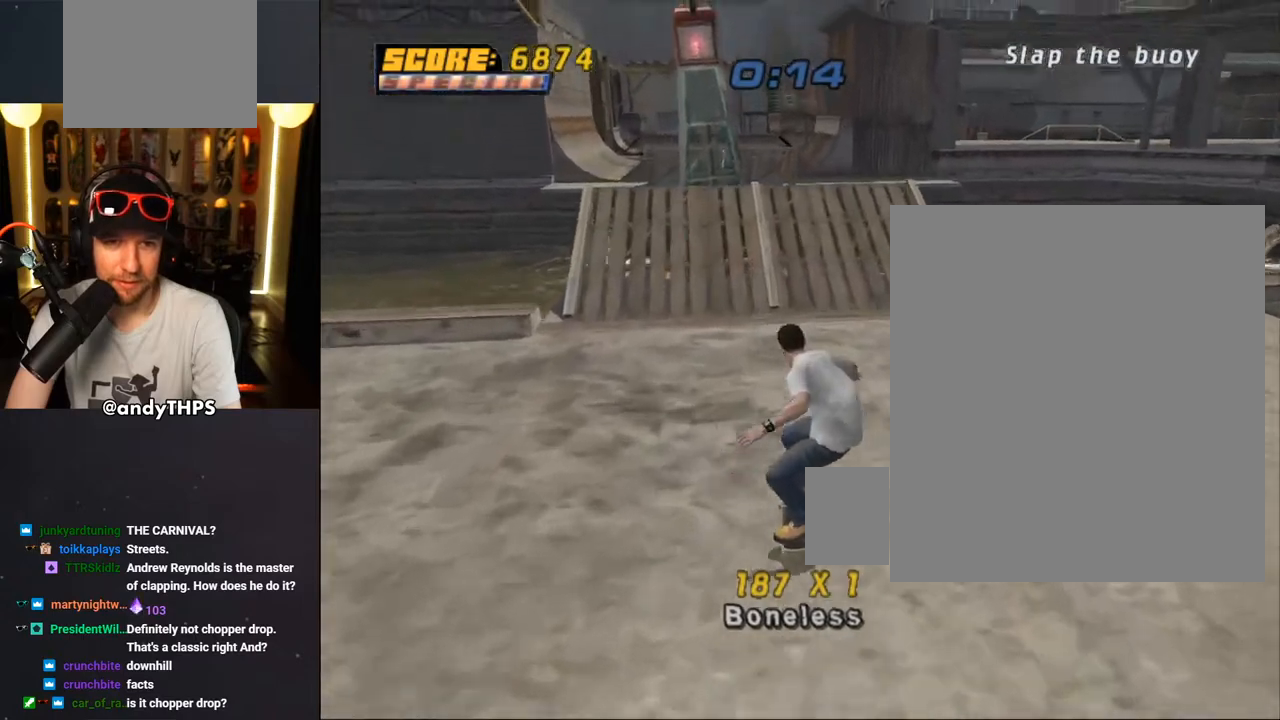
{"dt_ms": 500, "buttons": ["CROSS"], "left_stick": "center", "right_stick": "center", "events": [[67, "DPAD_LEFT", "down"], [150, "DPAD_LEFT", "up"], [450, "DPAD_LEFT", "down"], [467, "DPAD_LEFT", "up"]]}
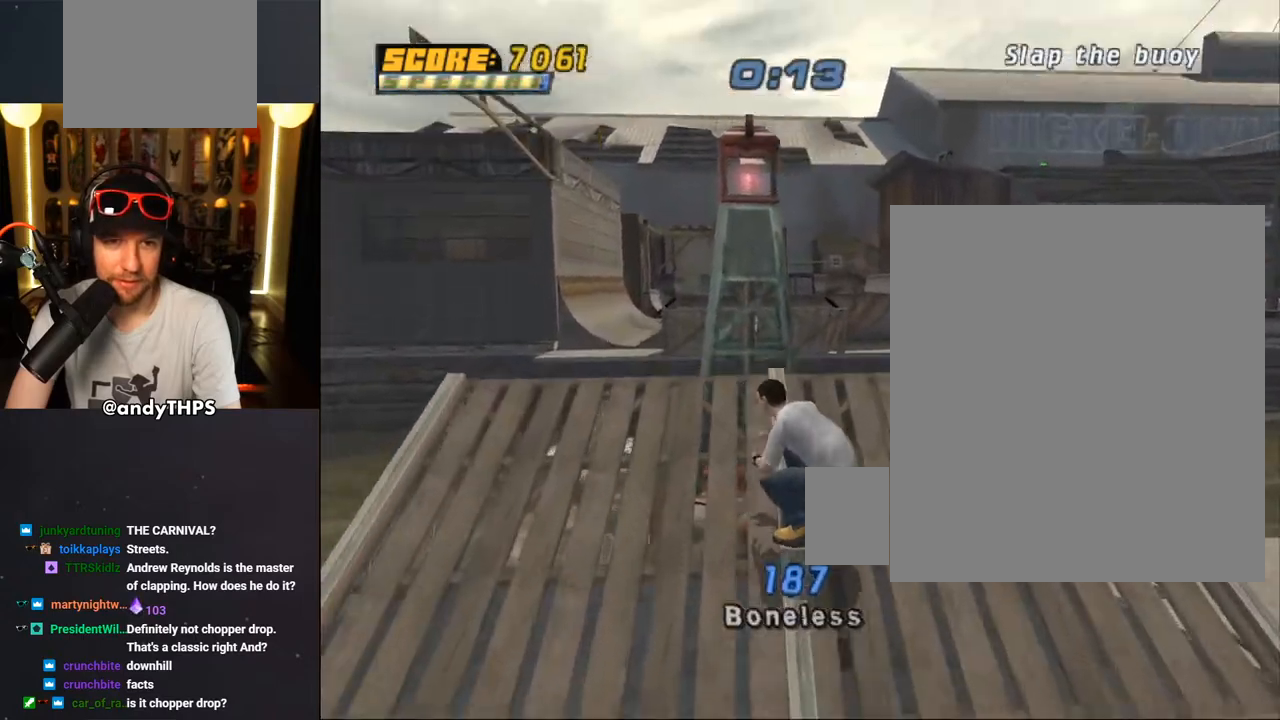
{"dt_ms": 500, "buttons": ["TRIANGLE", "DPAD_UP"], "left_stick": "center", "right_stick": "center", "events": [[67, "CROSS", "up"], [167, "CROSS", "down"], [333, "CROSS", "up"], [483, "TRIANGLE", "down"], [500, "DPAD_UP", "down"]]}
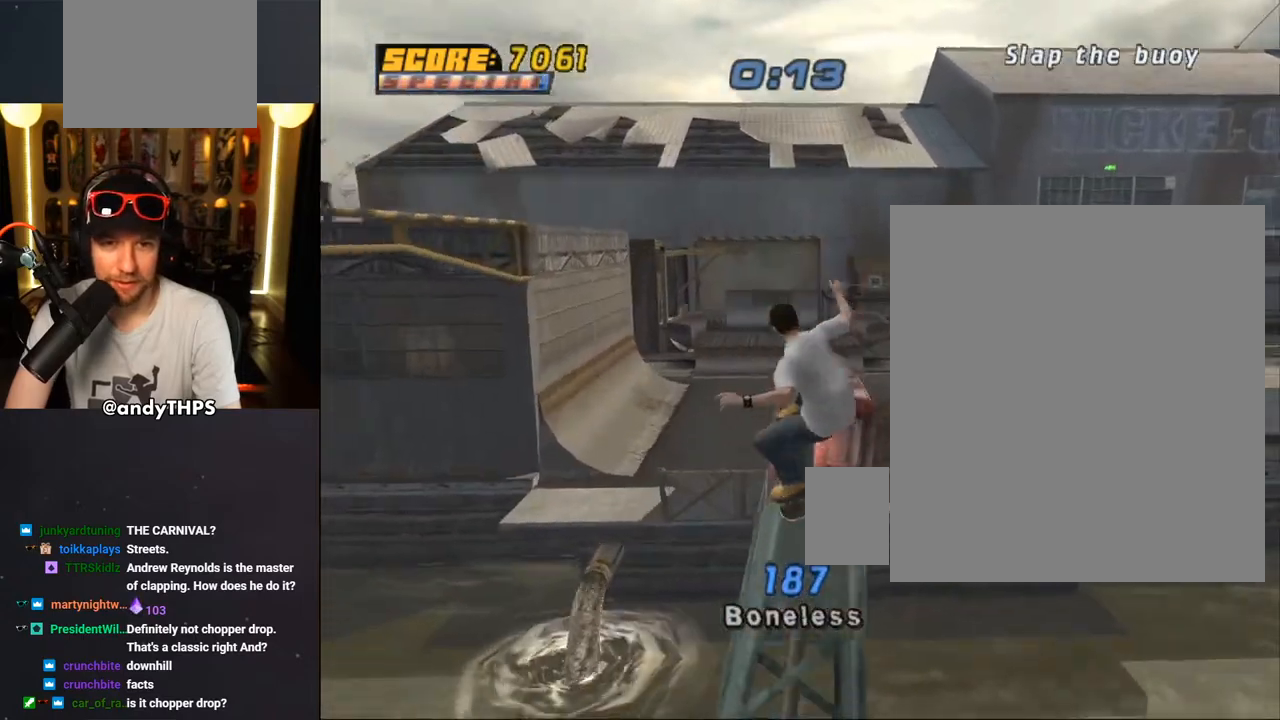
{"dt_ms": 500, "buttons": ["CROSS", "TRIANGLE"], "left_stick": "center", "right_stick": "center", "events": [[17, "CROSS", "down"], [433, "DPAD_UP", "up"]]}
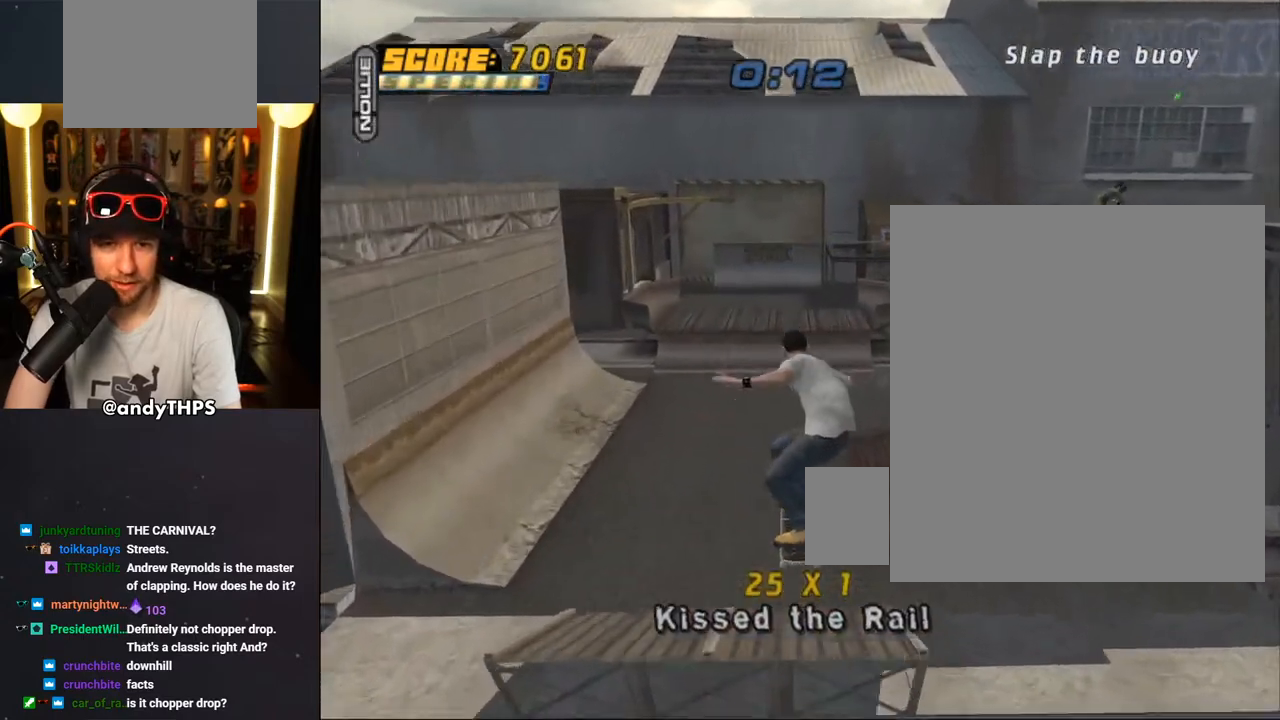
{"dt_ms": 500, "buttons": ["CROSS"], "left_stick": "center", "right_stick": "center", "events": [[83, "TRIANGLE", "up"]]}
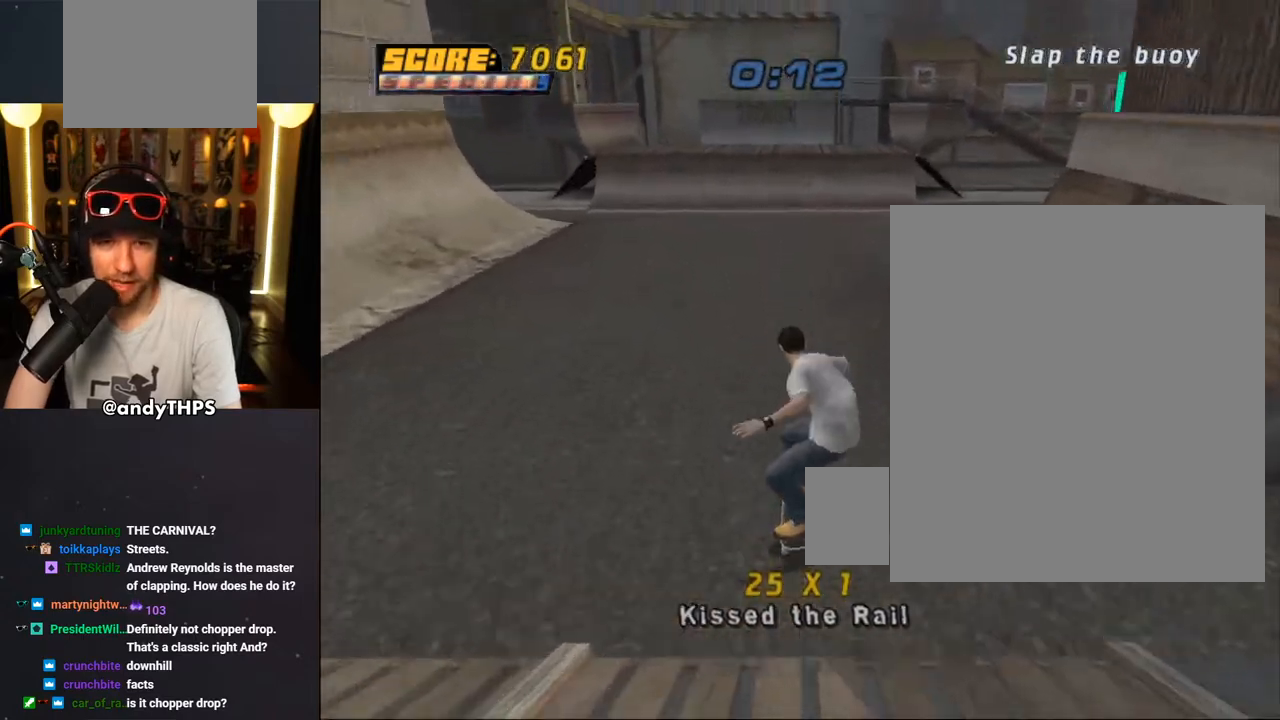
{"dt_ms": 500, "buttons": ["CROSS", "L1", "R1", "DPAD_DOWN"], "left_stick": "center", "right_stick": "center", "events": [[350, "DPAD_DOWN", "down"], [433, "L1", "down"], [433, "R1", "down"]]}
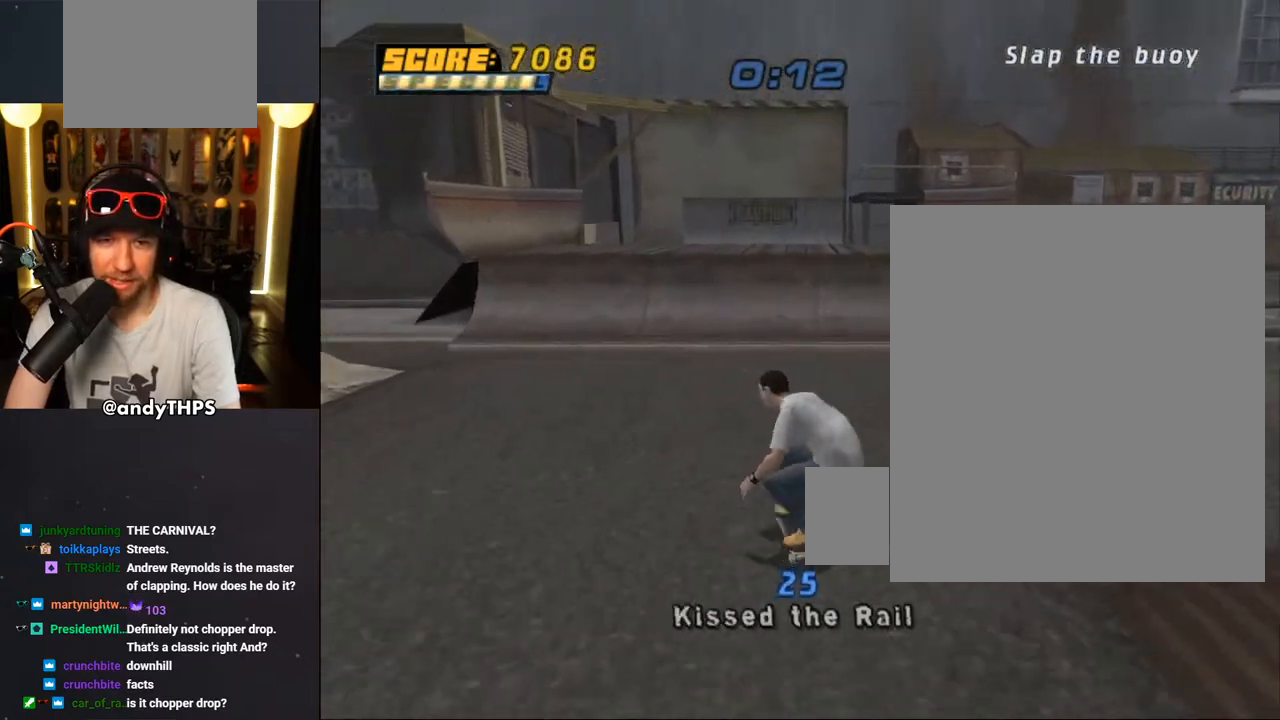
{"dt_ms": 500, "buttons": ["CROSS", "DPAD_DOWN"], "left_stick": "center", "right_stick": "center", "events": [[100, "L1", "up"], [100, "R1", "up"]]}
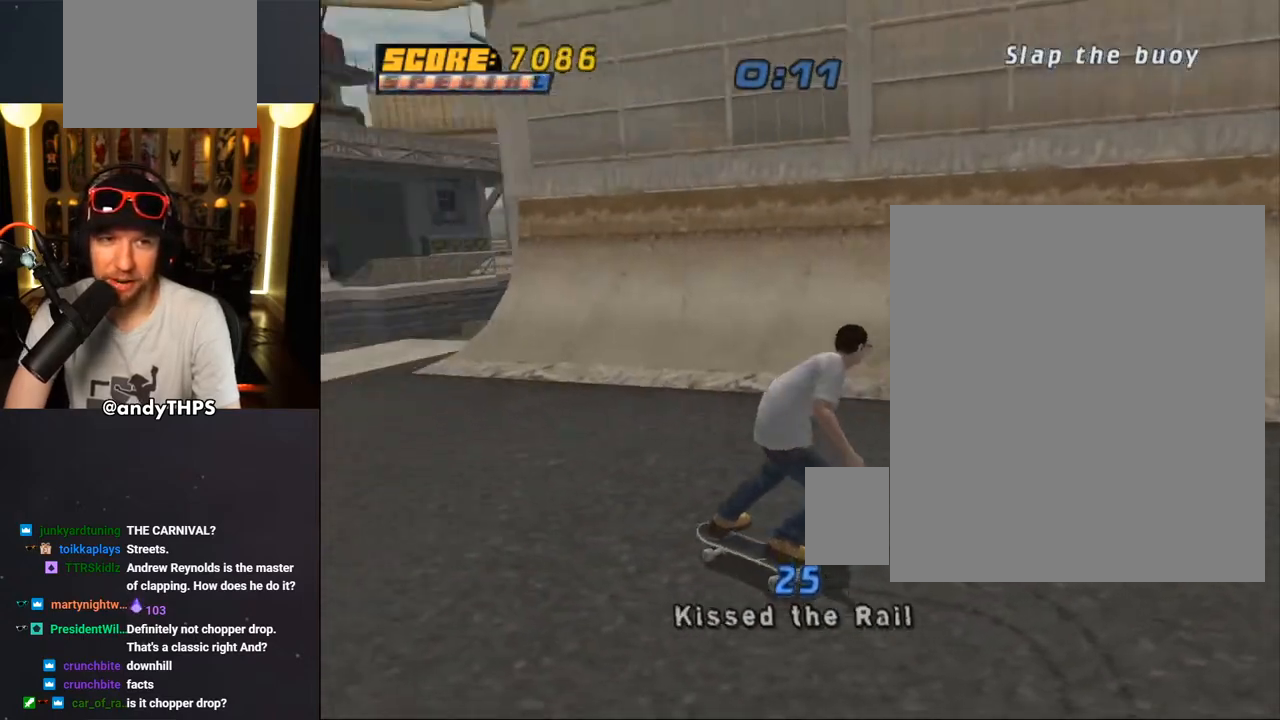
{"dt_ms": 500, "buttons": ["CROSS"], "left_stick": "center", "right_stick": "center", "events": [[217, "R2", "down"], [283, "DPAD_RIGHT", "down"], [433, "DPAD_DOWN", "up"], [433, "R2", "up"], [500, "DPAD_RIGHT", "up"]]}
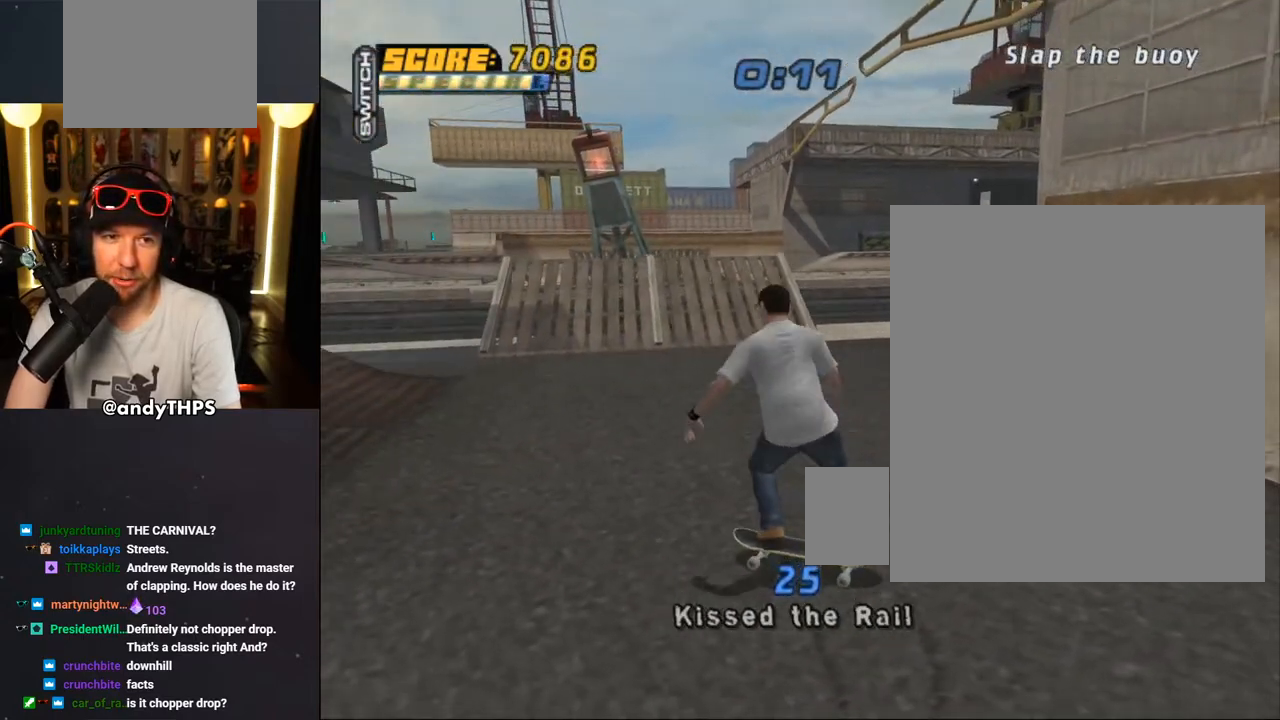
{"dt_ms": 500, "buttons": ["CROSS"], "left_stick": "center", "right_stick": "center", "events": [[217, "DPAD_UP", "down"], [250, "DPAD_UP", "up"], [350, "DPAD_RIGHT", "down"], [483, "DPAD_RIGHT", "up"]]}
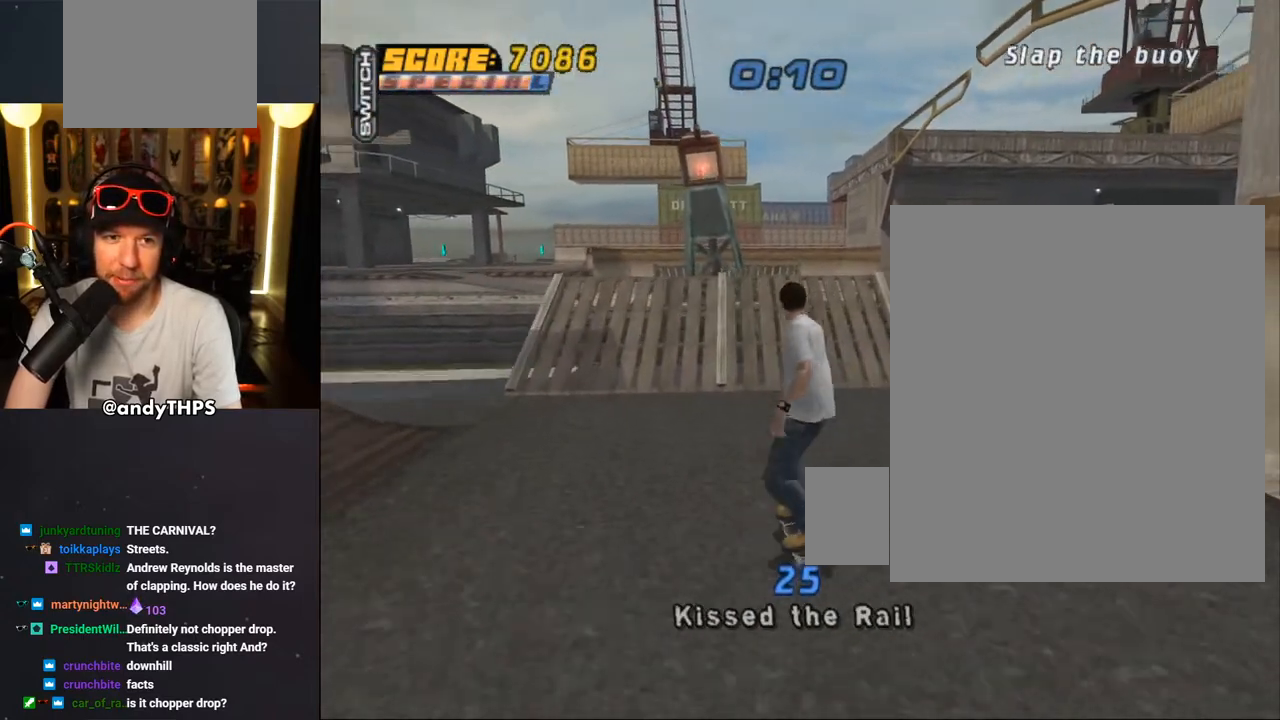
{"dt_ms": 500, "buttons": ["CROSS"], "left_stick": "center", "right_stick": "center", "events": [[150, "DPAD_UP", "down"], [167, "DPAD_LEFT", "down"], [267, "DPAD_LEFT", "up"], [267, "DPAD_UP", "up"], [383, "DPAD_LEFT", "down"], [383, "DPAD_UP", "down"], [483, "DPAD_LEFT", "up"], [483, "DPAD_UP", "up"]]}
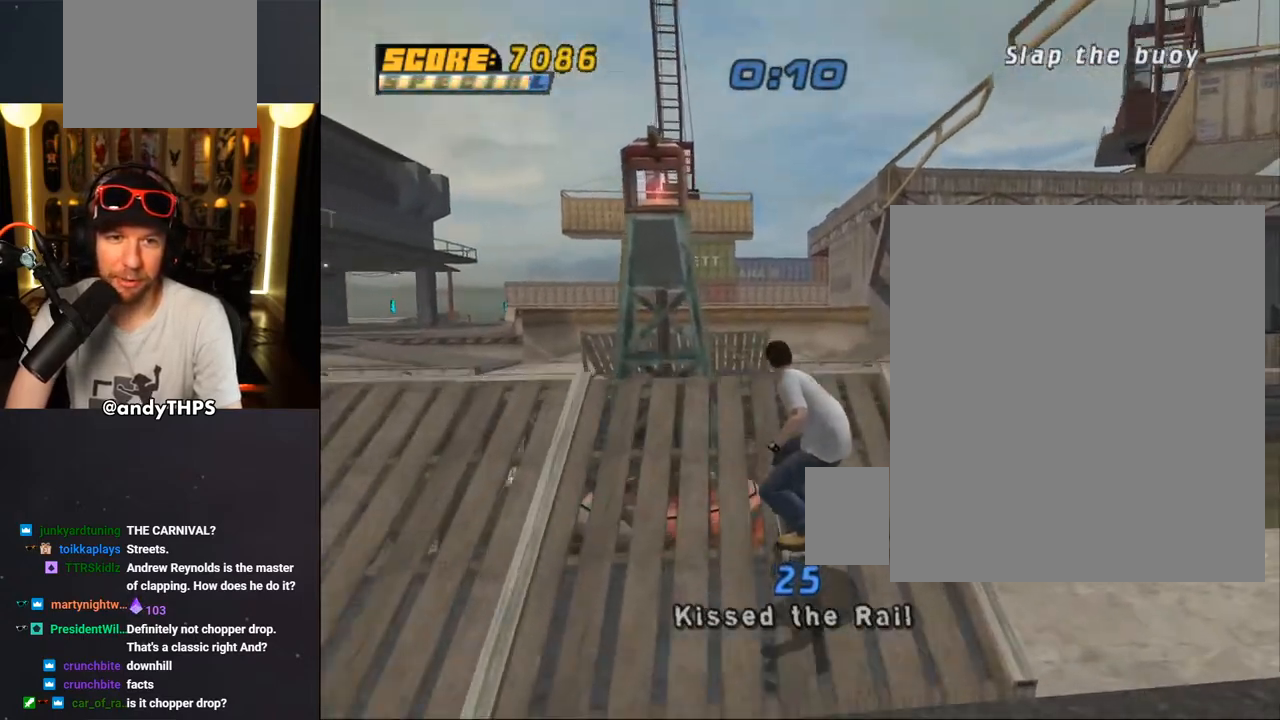
{"dt_ms": 500, "buttons": ["TRIANGLE"], "left_stick": "center", "right_stick": "center", "events": [[117, "DPAD_UP", "down"], [200, "CROSS", "up"], [267, "DPAD_UP", "up"], [367, "TRIANGLE", "down"]]}
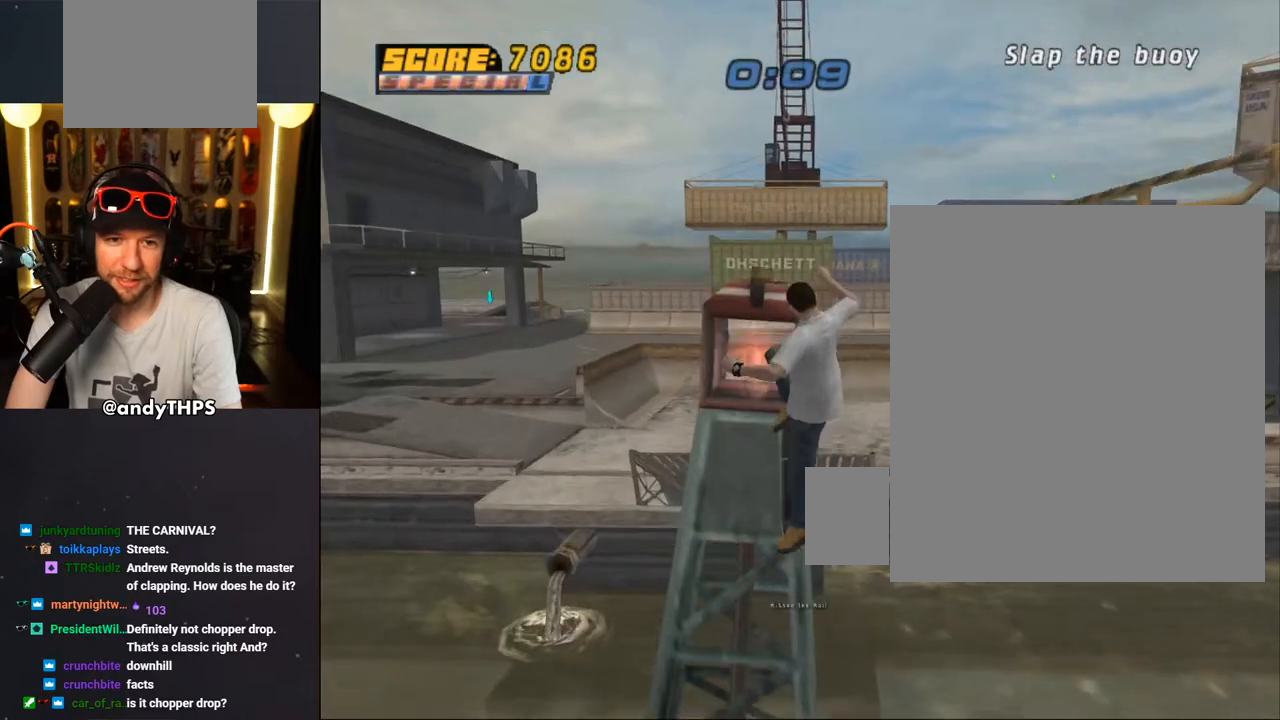
{"dt_ms": 500, "buttons": ["CROSS"], "left_stick": "center", "right_stick": "center", "events": [[383, "CROSS", "down"], [500, "TRIANGLE", "up"]]}
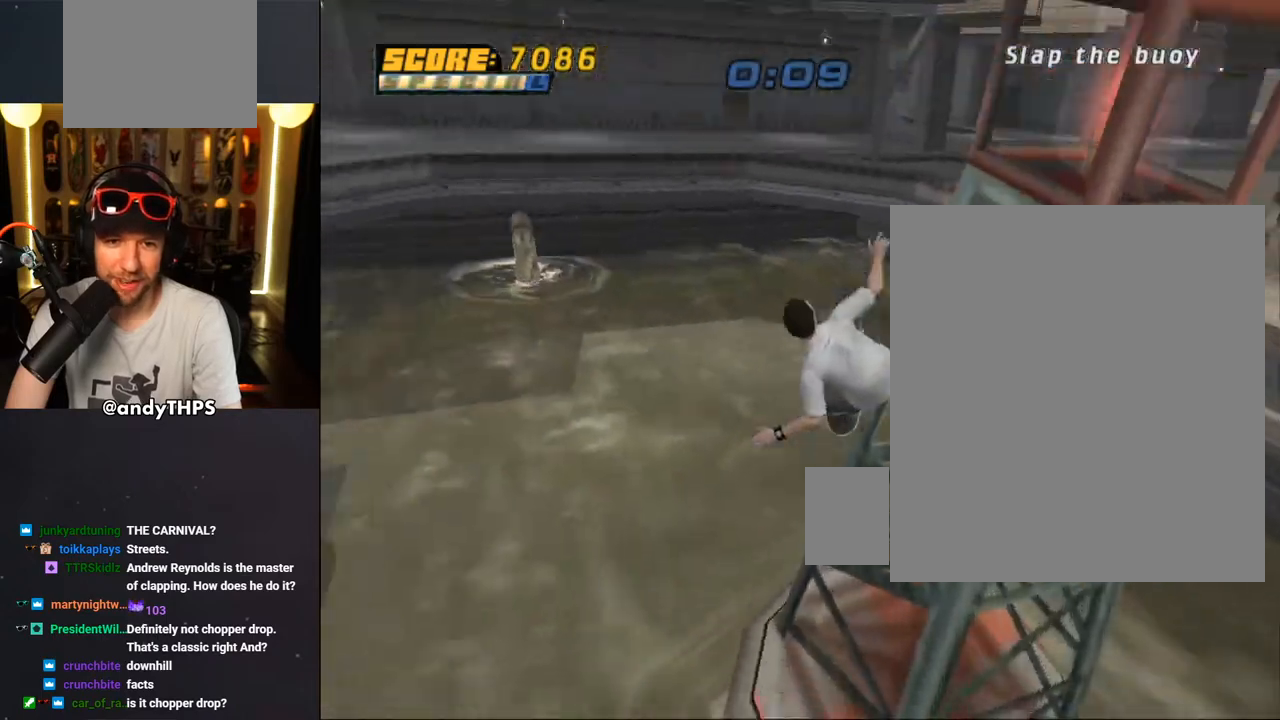
{"dt_ms": 500, "buttons": [], "left_stick": "center", "right_stick": "center", "events": [[17, "CROSS", "up"], [350, "DPAD_DOWN", "down"], [417, "CROSS", "down"], [417, "DPAD_DOWN", "up"], [500, "CROSS", "up"]]}
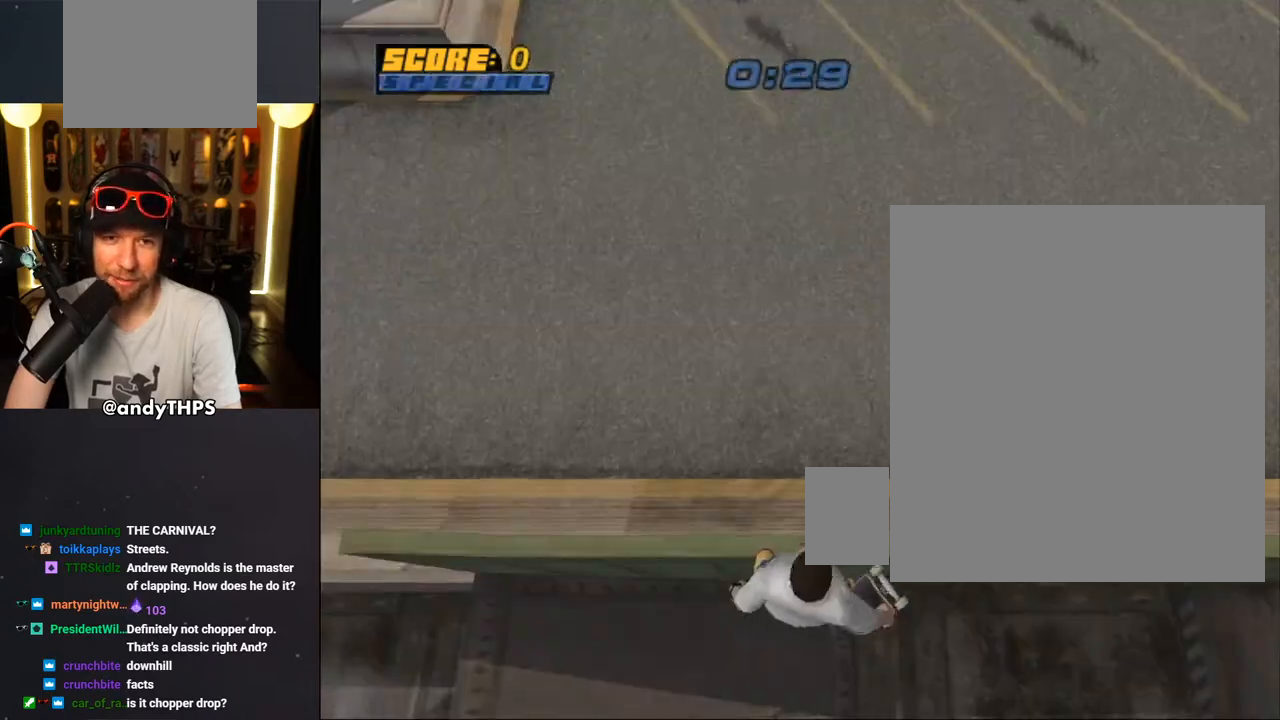
{"dt_ms": 500, "buttons": ["CROSS"], "left_stick": "center", "right_stick": "center", "events": [[133, "CROSS", "down"]]}